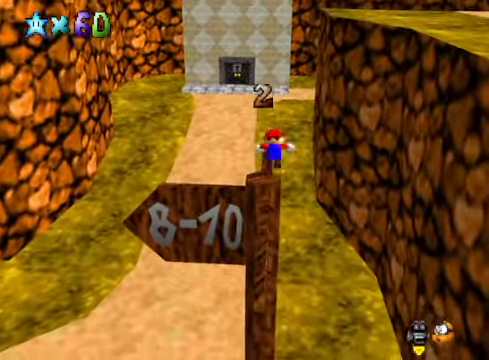
Gameplay with a controller (Xbox layout); each line is a JSON object with the inputs held at the frame after it. "events" lists button and stick changes between this image and that frame as [ms after this image, input, new state], when the widget could be followed in between.
{"buttons": [], "left_stick": "up", "right_stick": "center", "events": [[134, "A", "up"], [134, "L2", "up"]]}
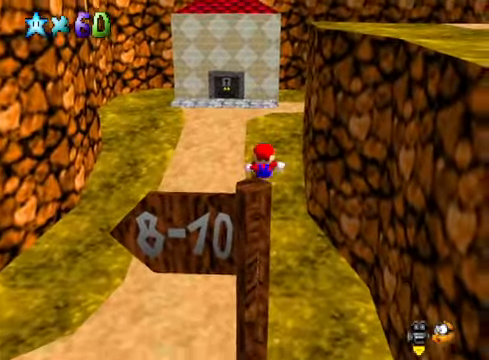
{"buttons": [], "left_stick": "center", "right_stick": "center", "events": [[101, "left_stick", "center"]]}
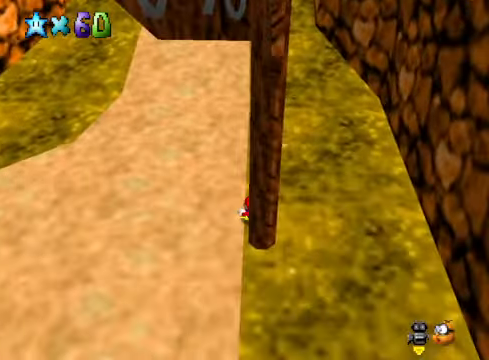
{"buttons": ["L2"], "left_stick": "up", "right_stick": "center", "events": [[67, "left_stick", "up"], [501, "L2", "down"]]}
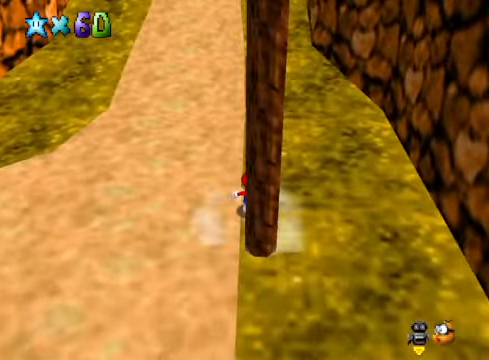
{"buttons": [], "left_stick": "up-left", "right_stick": "center", "events": [[34, "A", "down"], [134, "A", "up"], [234, "L2", "up"], [267, "R1", "down"], [334, "R1", "up"], [334, "left_stick", "up-left"]]}
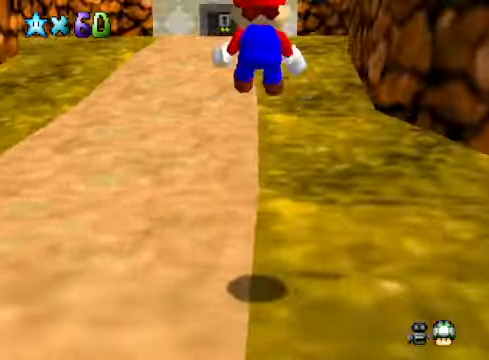
{"buttons": ["L2"], "left_stick": "up-left", "right_stick": "center", "events": [[67, "R1", "down"], [167, "R1", "up"], [434, "L2", "down"]]}
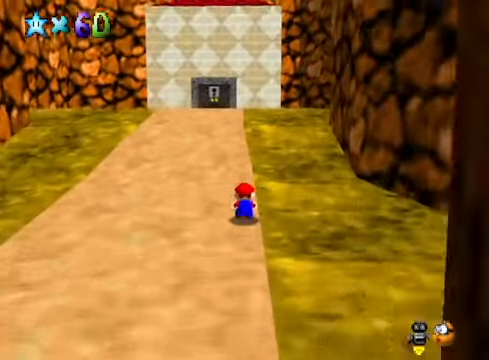
{"buttons": [], "left_stick": "up-left", "right_stick": "center", "events": [[134, "A", "down"], [234, "A", "up"], [301, "L2", "up"]]}
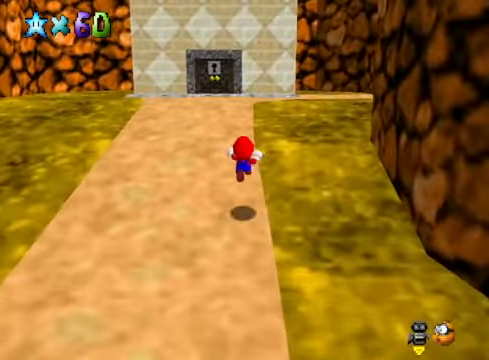
{"buttons": [], "left_stick": "up-left", "right_stick": "center", "events": []}
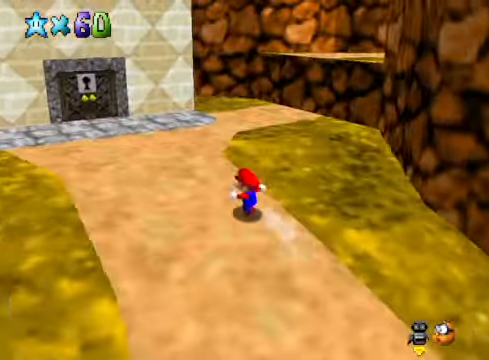
{"buttons": [], "left_stick": "up-left", "right_stick": "center", "events": []}
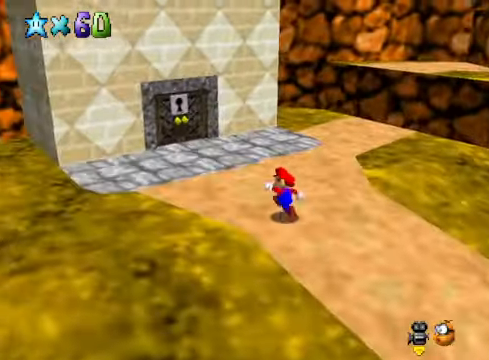
{"buttons": [], "left_stick": "up-right", "right_stick": "center", "events": [[100, "left_stick", "up"], [234, "left_stick", "up-right"]]}
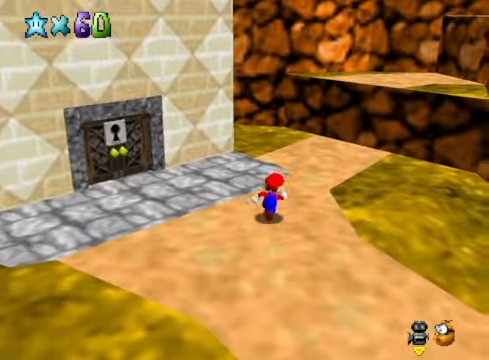
{"buttons": ["A"], "left_stick": "up-right", "right_stick": "center", "events": [[34, "A", "down"], [34, "X", "down"], [167, "A", "up"], [167, "X", "up"], [468, "A", "down"]]}
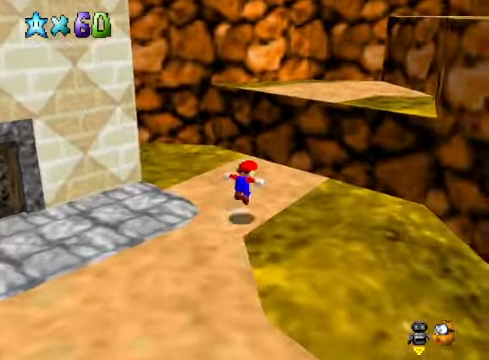
{"buttons": [], "left_stick": "up-right", "right_stick": "down-left", "events": [[268, "A", "up"], [334, "right_stick", "down-left"]]}
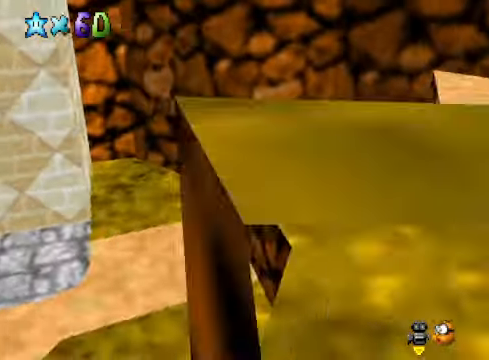
{"buttons": ["A"], "left_stick": "down-right", "right_stick": "center", "events": [[33, "right_stick", "center"], [234, "left_stick", "right"], [401, "left_stick", "down-right"], [501, "A", "down"]]}
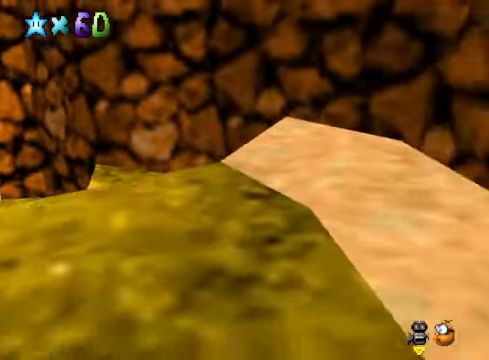
{"buttons": [], "left_stick": "down-left", "right_stick": "center", "events": [[200, "A", "up"], [267, "right_stick", "down-left"], [334, "left_stick", "down"], [434, "right_stick", "center"], [501, "left_stick", "down-left"]]}
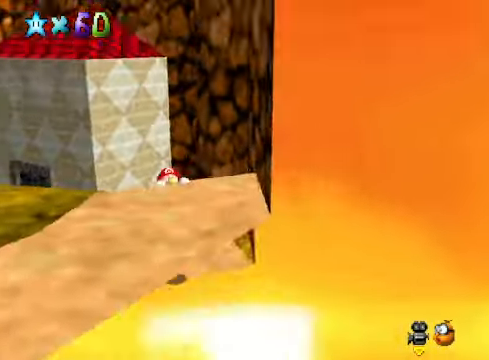
{"buttons": [], "left_stick": "center", "right_stick": "down-left", "events": [[33, "right_stick", "down-left"], [133, "right_stick", "center"], [267, "A", "down"], [334, "A", "up"], [367, "left_stick", "center"], [501, "right_stick", "down-left"]]}
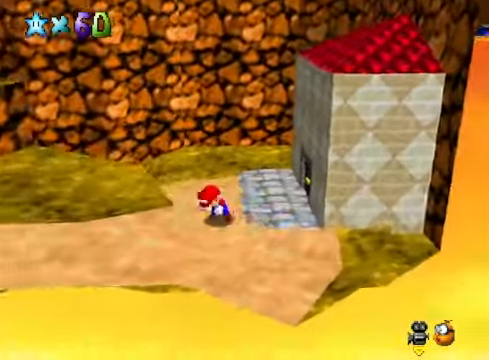
{"buttons": [], "left_stick": "up", "right_stick": "center", "events": [[67, "left_stick", "left"], [133, "right_stick", "center"], [300, "right_stick", "down-left"], [434, "right_stick", "center"], [467, "left_stick", "up"]]}
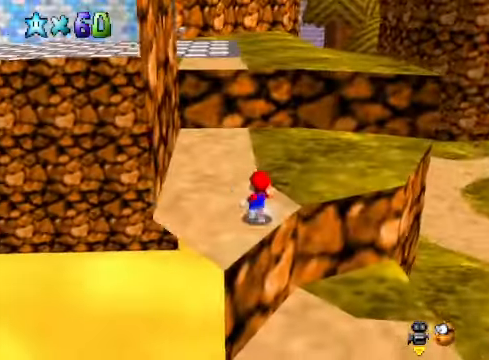
{"buttons": ["A", "X"], "left_stick": "up", "right_stick": "center", "events": [[467, "A", "down"], [467, "X", "down"]]}
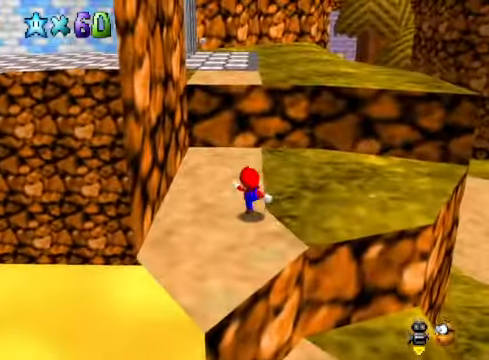
{"buttons": ["A"], "left_stick": "up", "right_stick": "center", "events": [[33, "A", "up"], [67, "X", "up"], [334, "A", "down"]]}
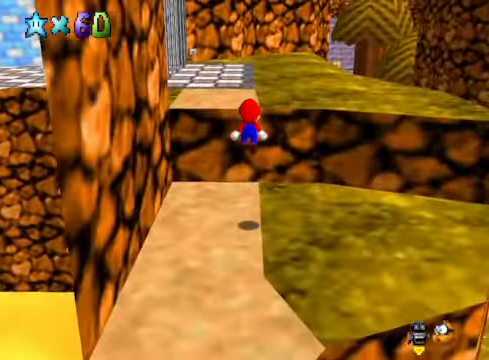
{"buttons": [], "left_stick": "up", "right_stick": "center", "events": [[234, "A", "up"]]}
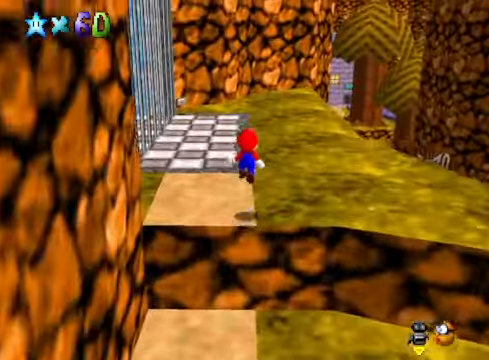
{"buttons": [], "left_stick": "up-right", "right_stick": "center", "events": [[234, "right_stick", "down-left"], [367, "left_stick", "up-right"], [400, "right_stick", "center"]]}
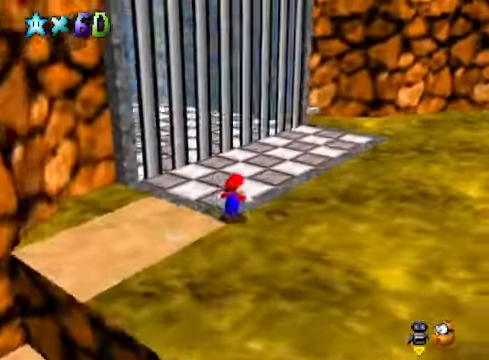
{"buttons": [], "left_stick": "up-right", "right_stick": "down-left", "events": [[367, "right_stick", "down-left"]]}
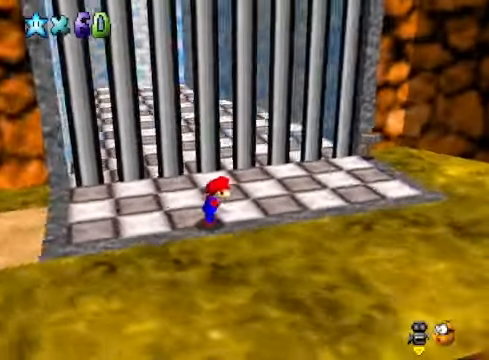
{"buttons": [], "left_stick": "up-right", "right_stick": "center", "events": [[33, "right_stick", "center"]]}
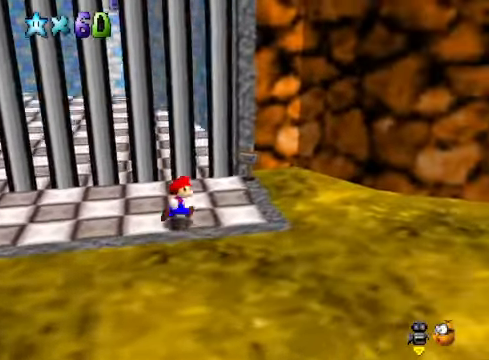
{"buttons": [], "left_stick": "up-right", "right_stick": "center", "events": [[167, "left_stick", "center"], [367, "left_stick", "up-right"]]}
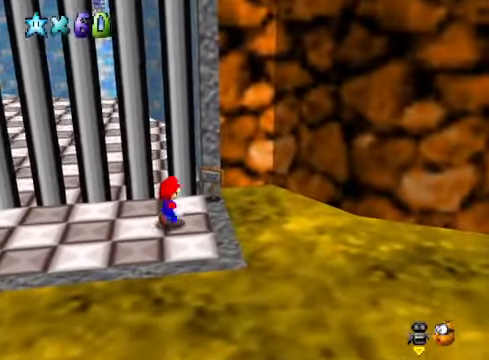
{"buttons": [], "left_stick": "center", "right_stick": "center", "events": [[33, "left_stick", "center"], [401, "X", "down"], [467, "X", "up"]]}
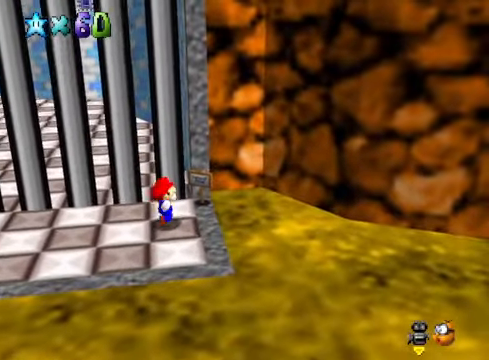
{"buttons": [], "left_stick": "center", "right_stick": "center", "events": []}
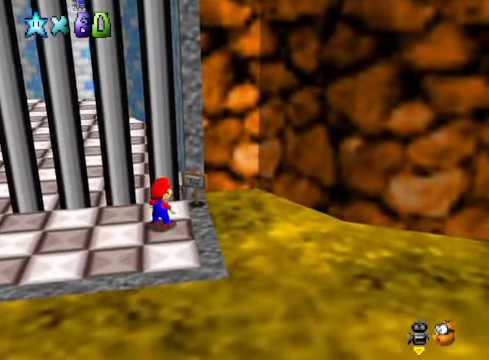
{"buttons": [], "left_stick": "center", "right_stick": "center", "events": [[33, "X", "down"], [200, "X", "up"]]}
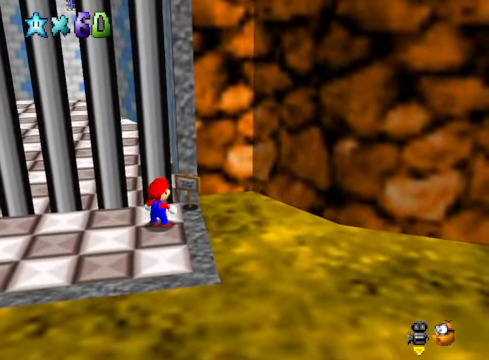
{"buttons": [], "left_stick": "center", "right_stick": "center", "events": [[133, "X", "down"], [300, "X", "up"]]}
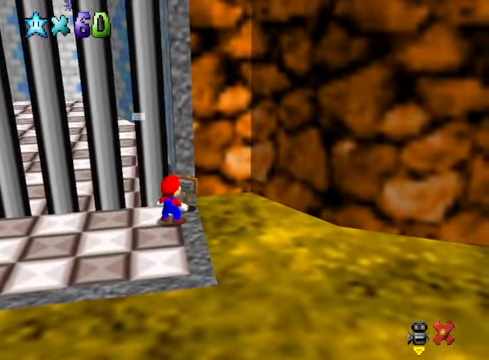
{"buttons": [], "left_stick": "center", "right_stick": "center", "events": []}
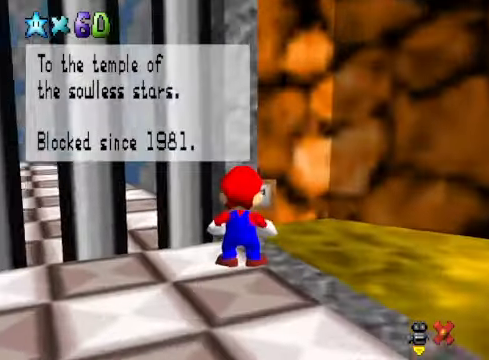
{"buttons": [], "left_stick": "center", "right_stick": "center", "events": [[234, "left_stick", "up"], [401, "left_stick", "center"]]}